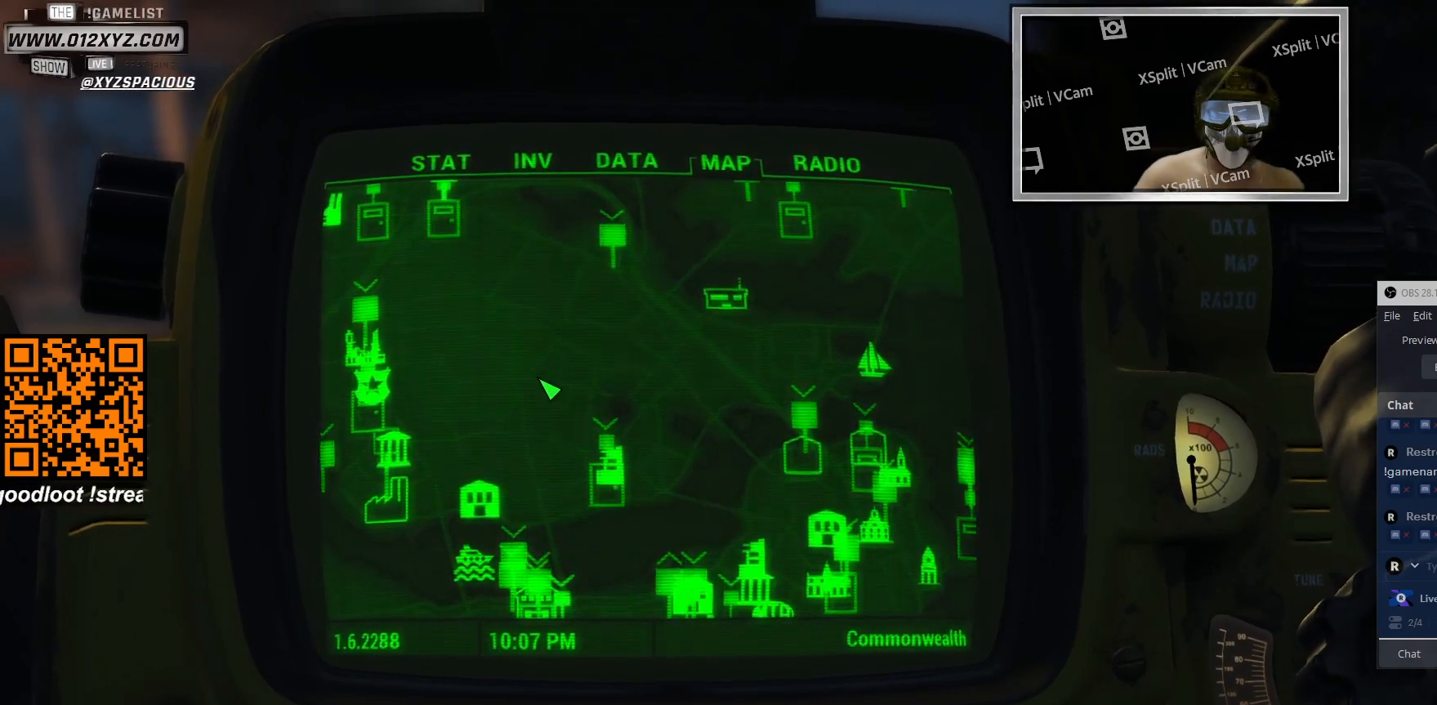
Gameplay with keyboard and mouse; each line is a JSON object with the keys and mouse buttons held at the frame after it. "events" lists presses ("down") and releases ("up") of "1", "2", "3", "4", "5", "a", "alt", "b", "c", "ctrl", "d", "e", "f", "g", "q", "r", "s", "shift", "space", "t", "tab", "v", "w", "x", "z", "mouse_left", "mouse_wheel", "mouse_right", "mouse_mb4" and "mouse_mb5" between this image and that frame as [ms after this image, input, new state], when the widget could be followed in between. "mouse_left", "mouse_wheel", "mouse_right", "mouse_mb4", "mouse_mb5" = the "left", "wheel", "right", "mb4", "mb5" buttons of the "mouse" list. No other keys are recorded. "wheel" means that the mouse wheel is clicked or scrolled. Not read: mouse_move.
{"keys": [], "mouse": [], "events": [[266, "mouse_left", "up"]]}
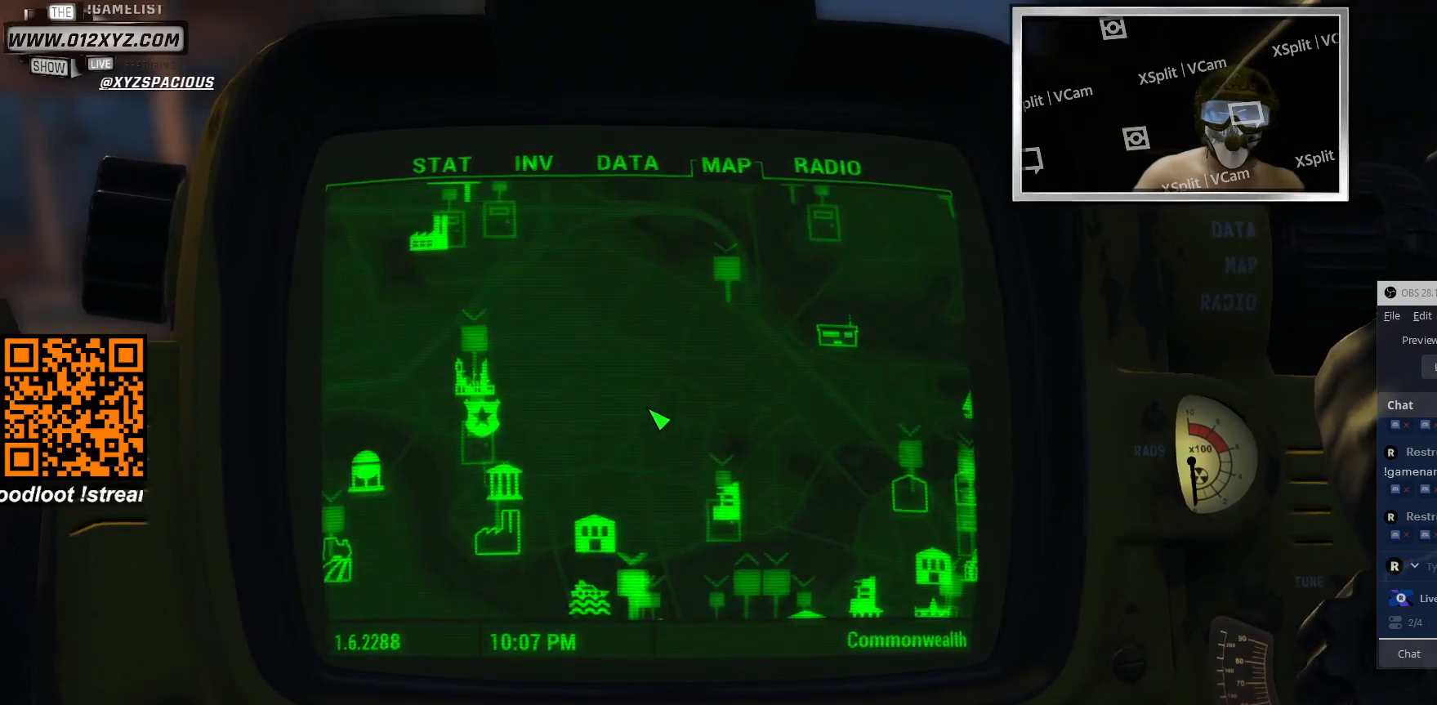
{"keys": [], "mouse": [], "events": [[66, "mouse_wheel", "down"], [200, "mouse_wheel", "up"]]}
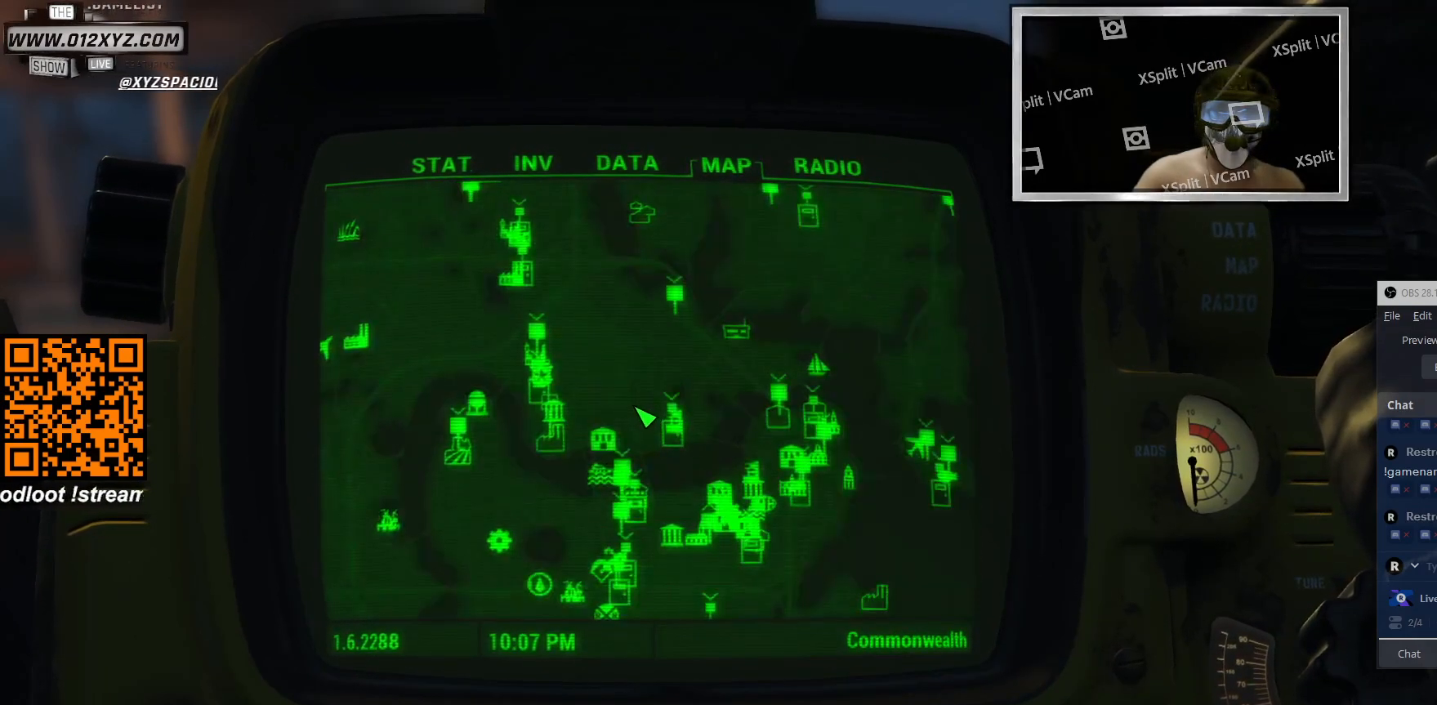
{"keys": [], "mouse": ["left"], "events": [[266, "mouse_left", "down"]]}
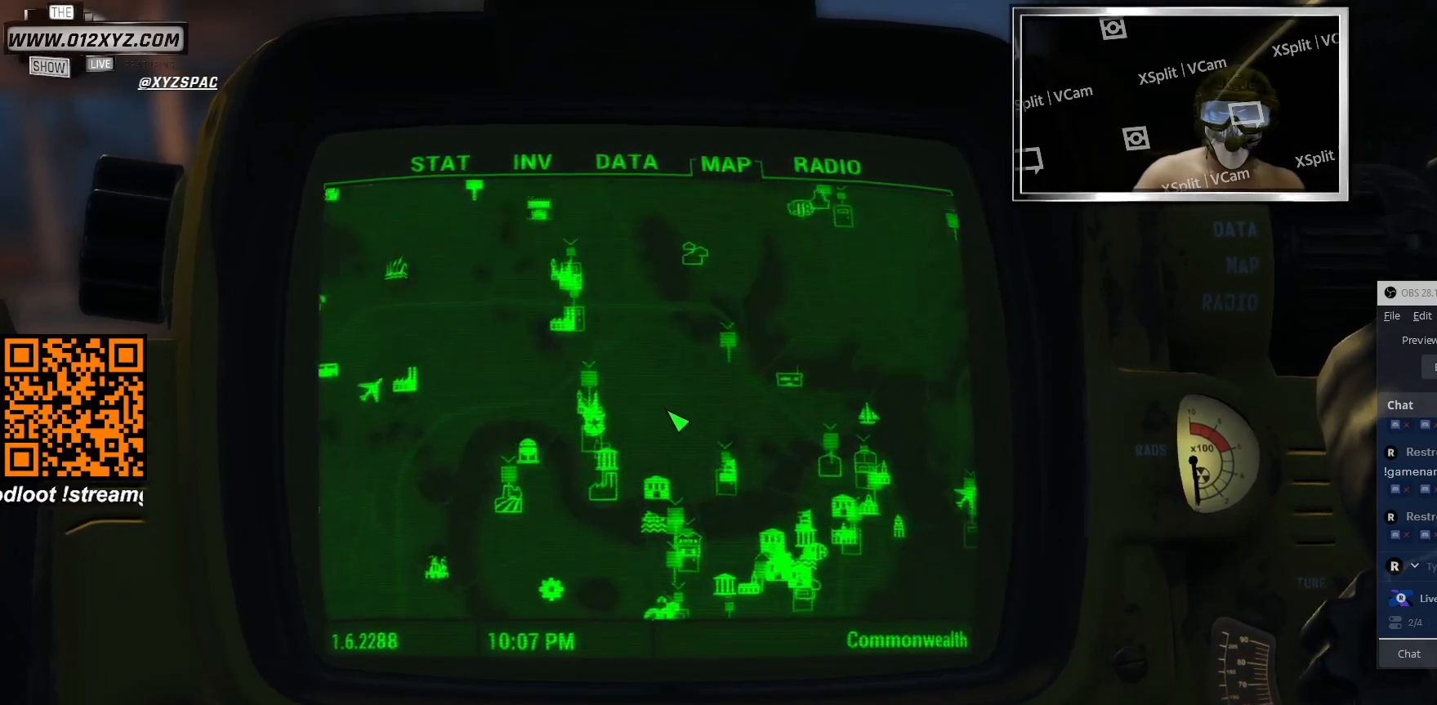
{"keys": [], "mouse": ["left"], "events": []}
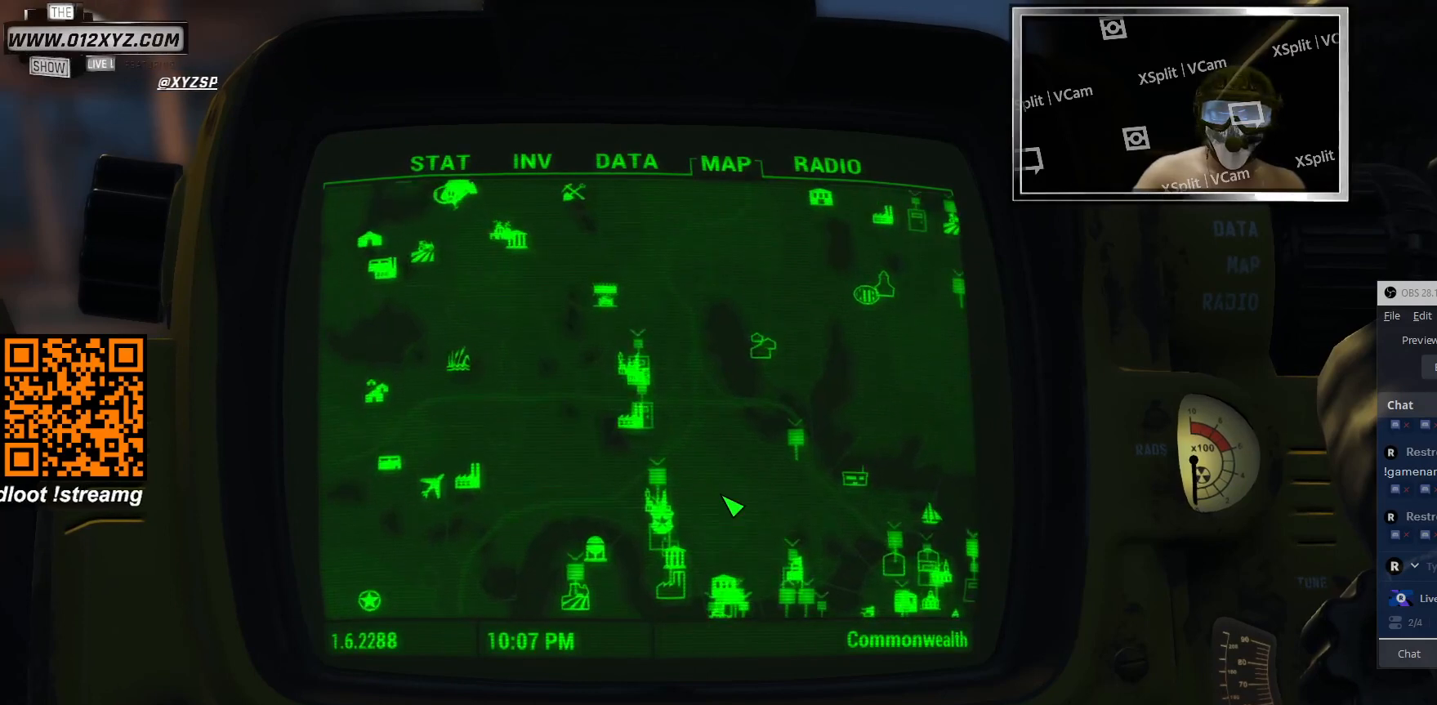
{"keys": [], "mouse": [], "events": [[66, "mouse_left", "up"]]}
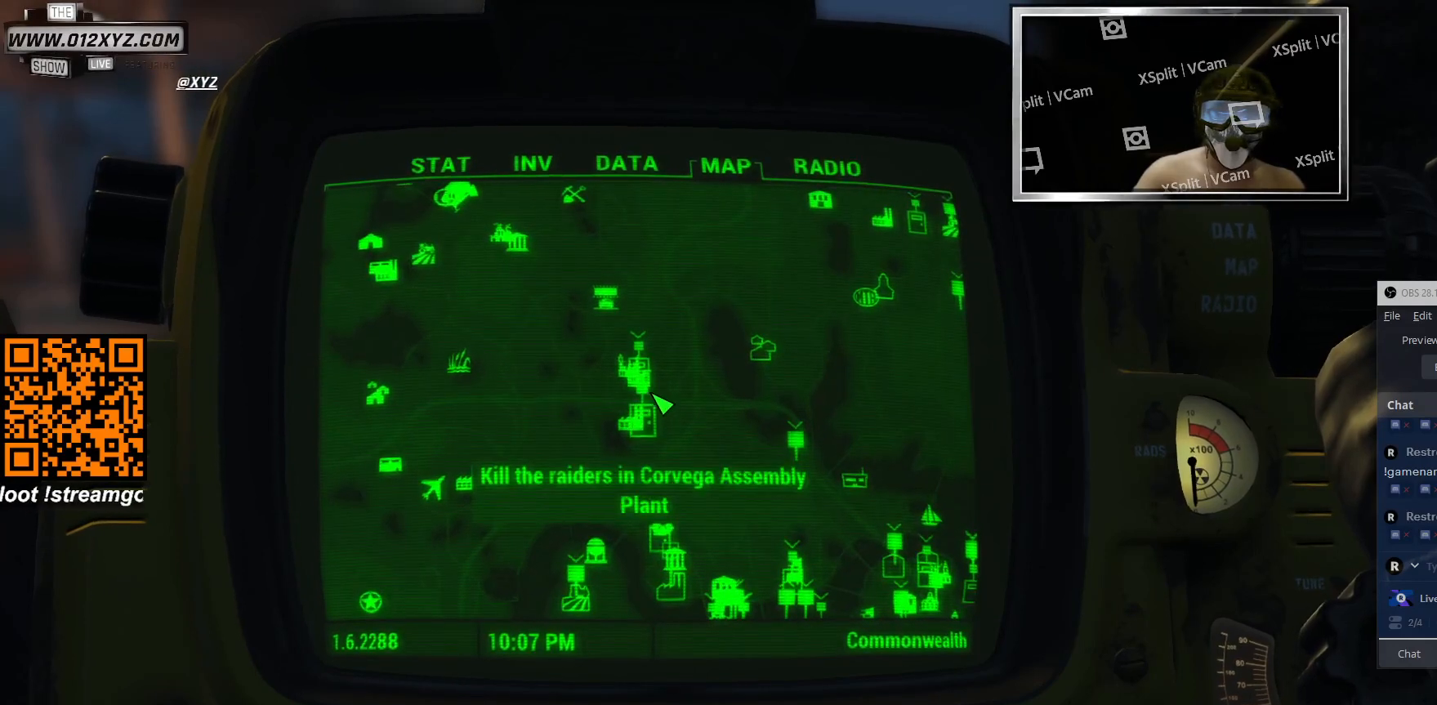
{"keys": [], "mouse": [], "events": []}
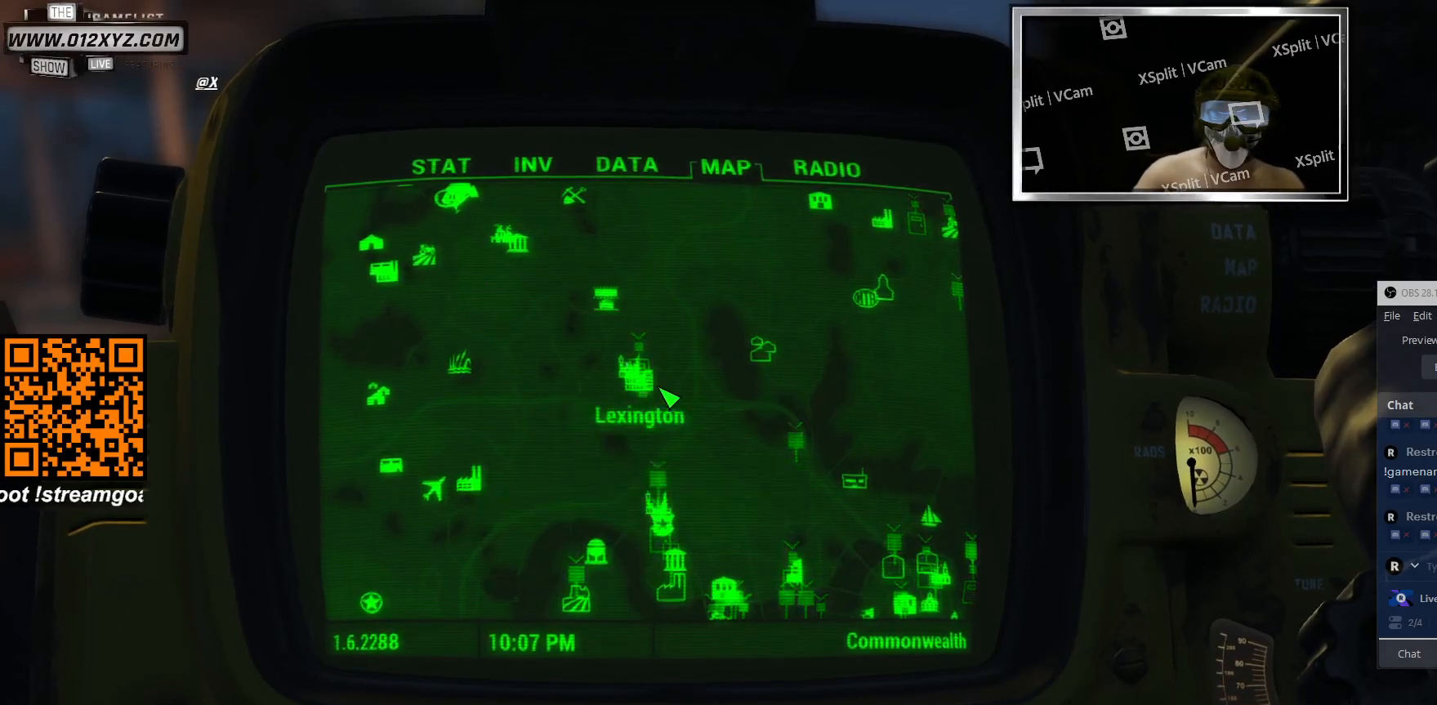
{"keys": [], "mouse": [], "events": []}
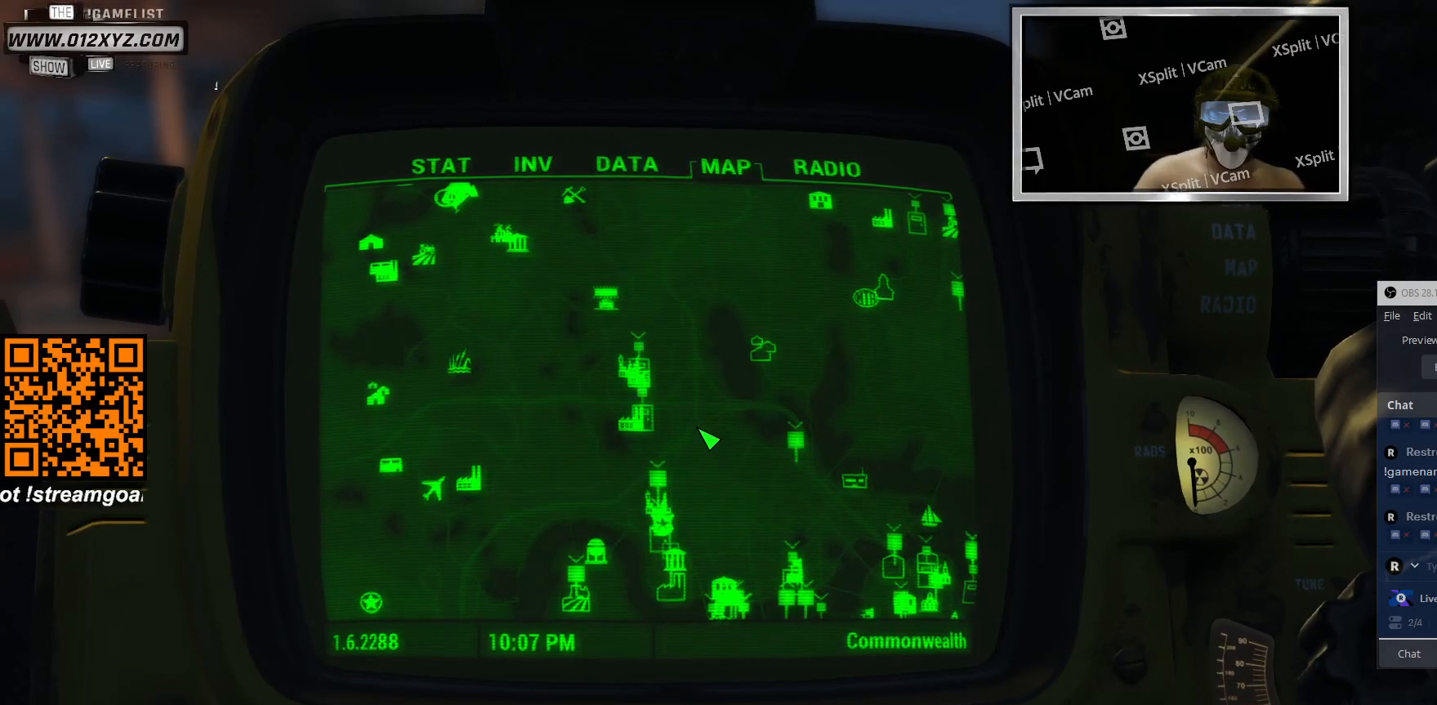
{"keys": [], "mouse": ["left"], "events": [[300, "mouse_left", "down"]]}
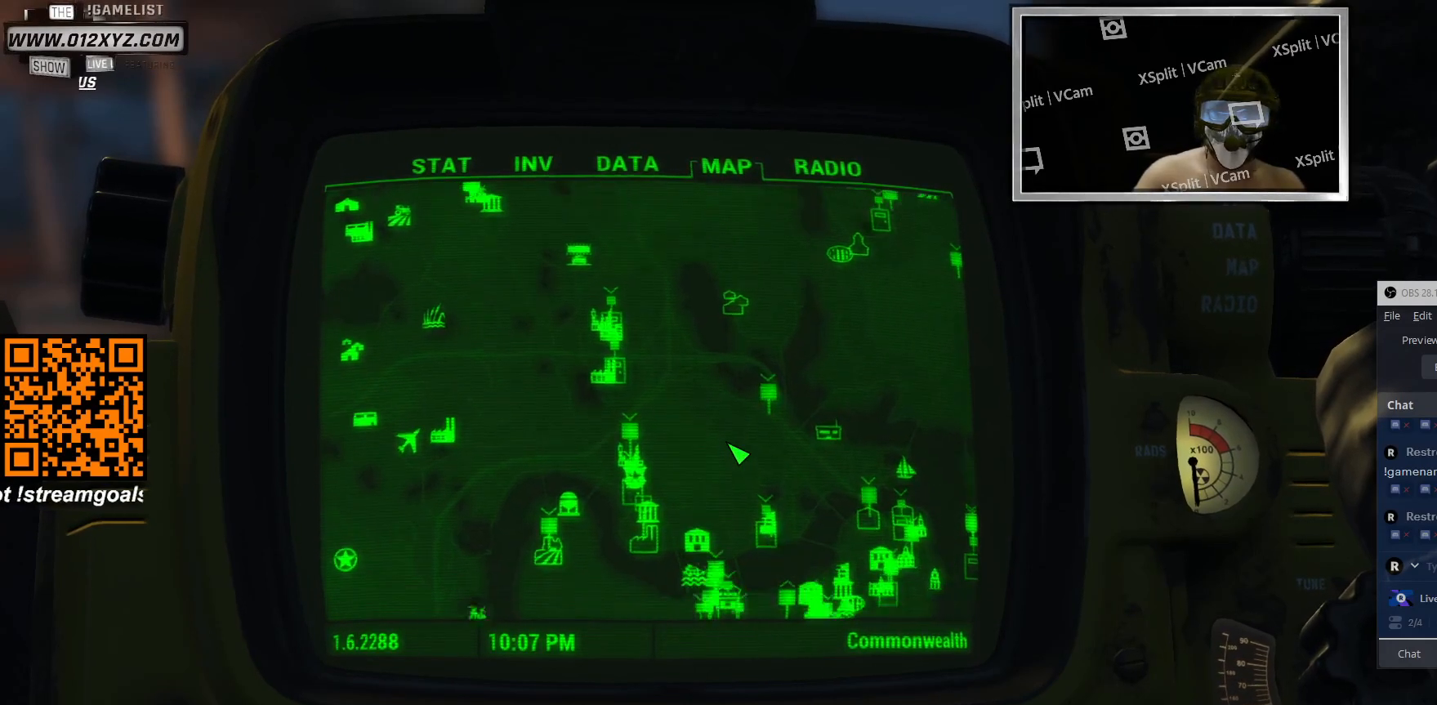
{"keys": [], "mouse": ["left"], "events": []}
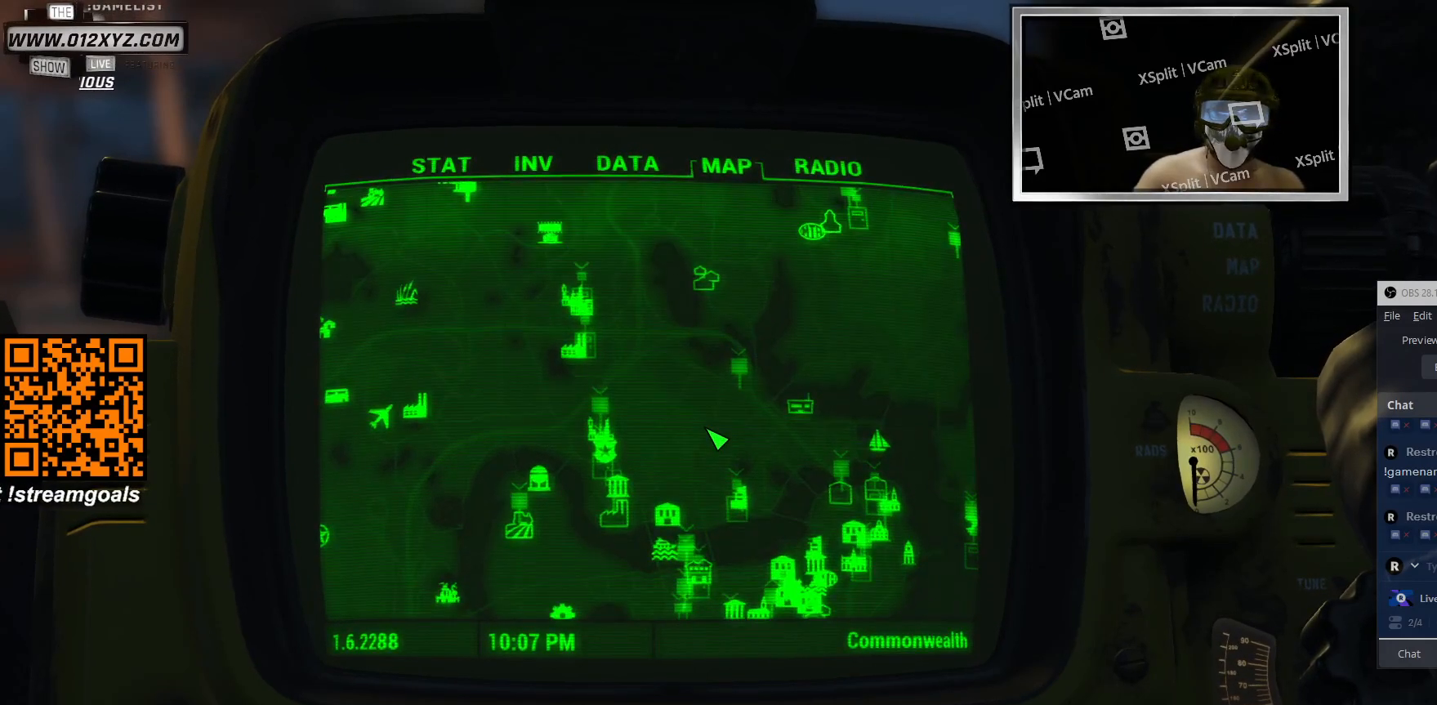
{"keys": [], "mouse": ["wheel"], "events": [[66, "mouse_left", "up"], [500, "mouse_wheel", "down"]]}
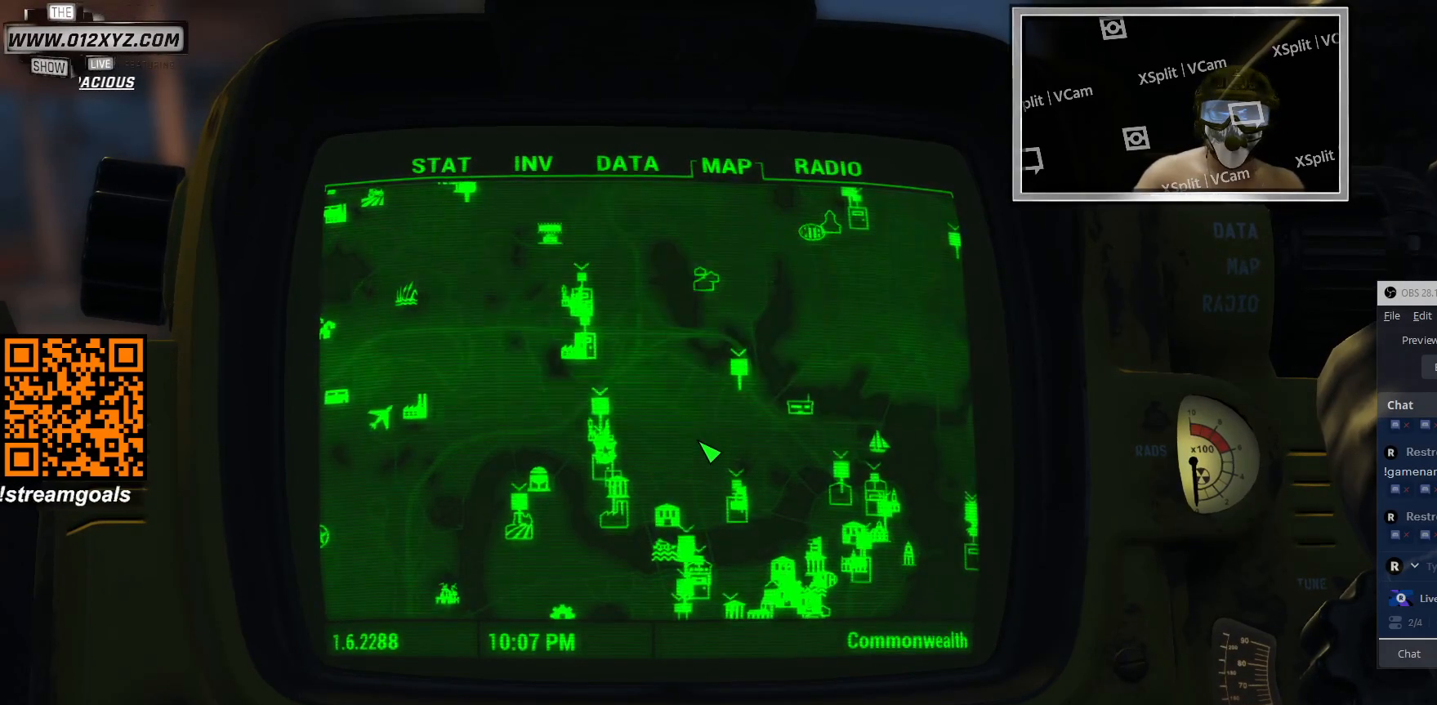
{"keys": [], "mouse": [], "events": [[233, "mouse_wheel", "up"]]}
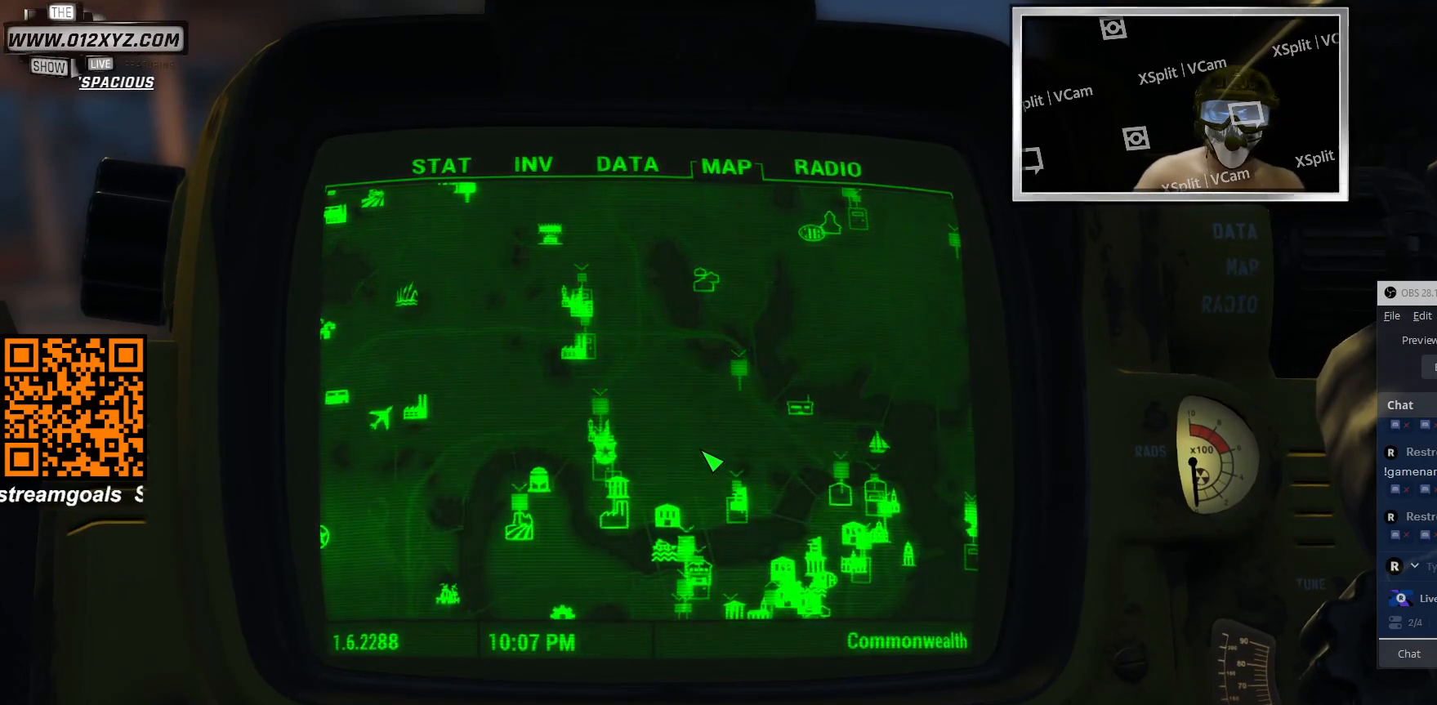
{"keys": [], "mouse": ["left"], "events": [[233, "mouse_left", "down"]]}
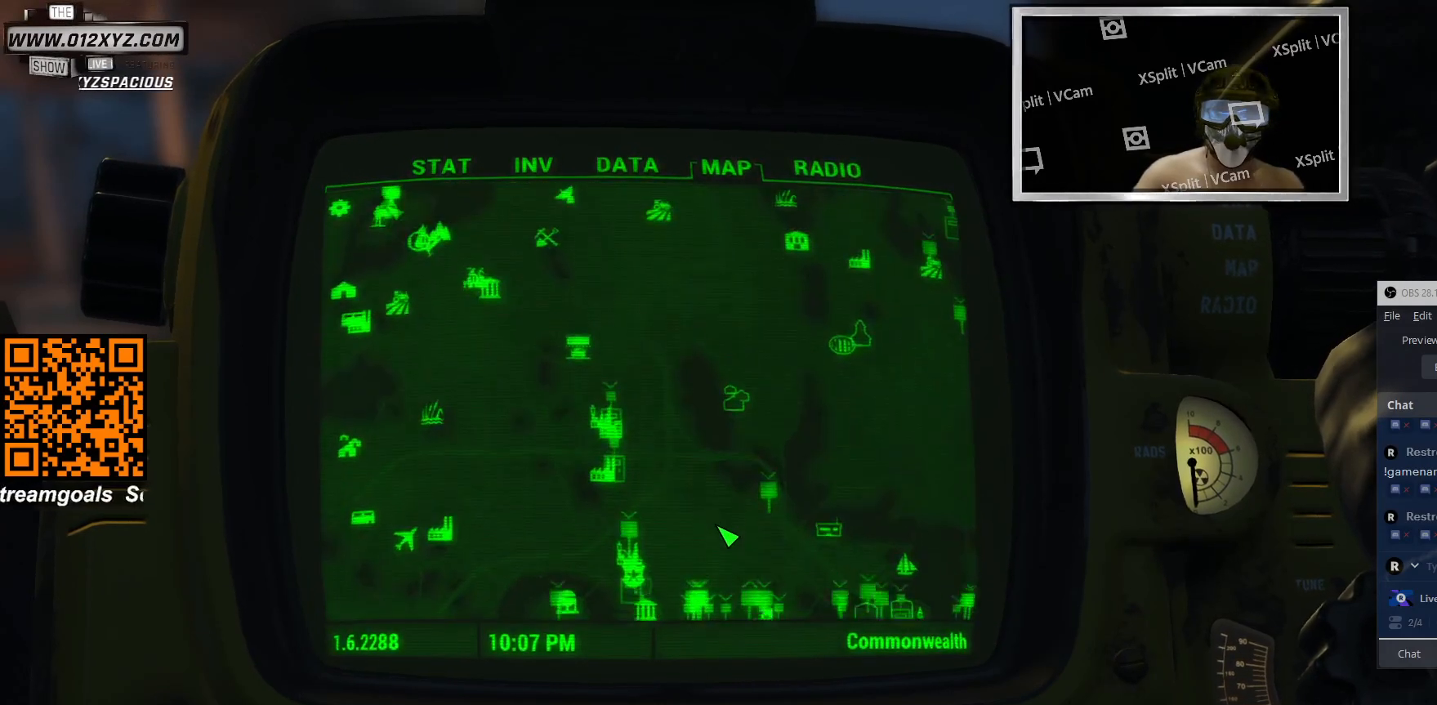
{"keys": [], "mouse": ["left"], "events": []}
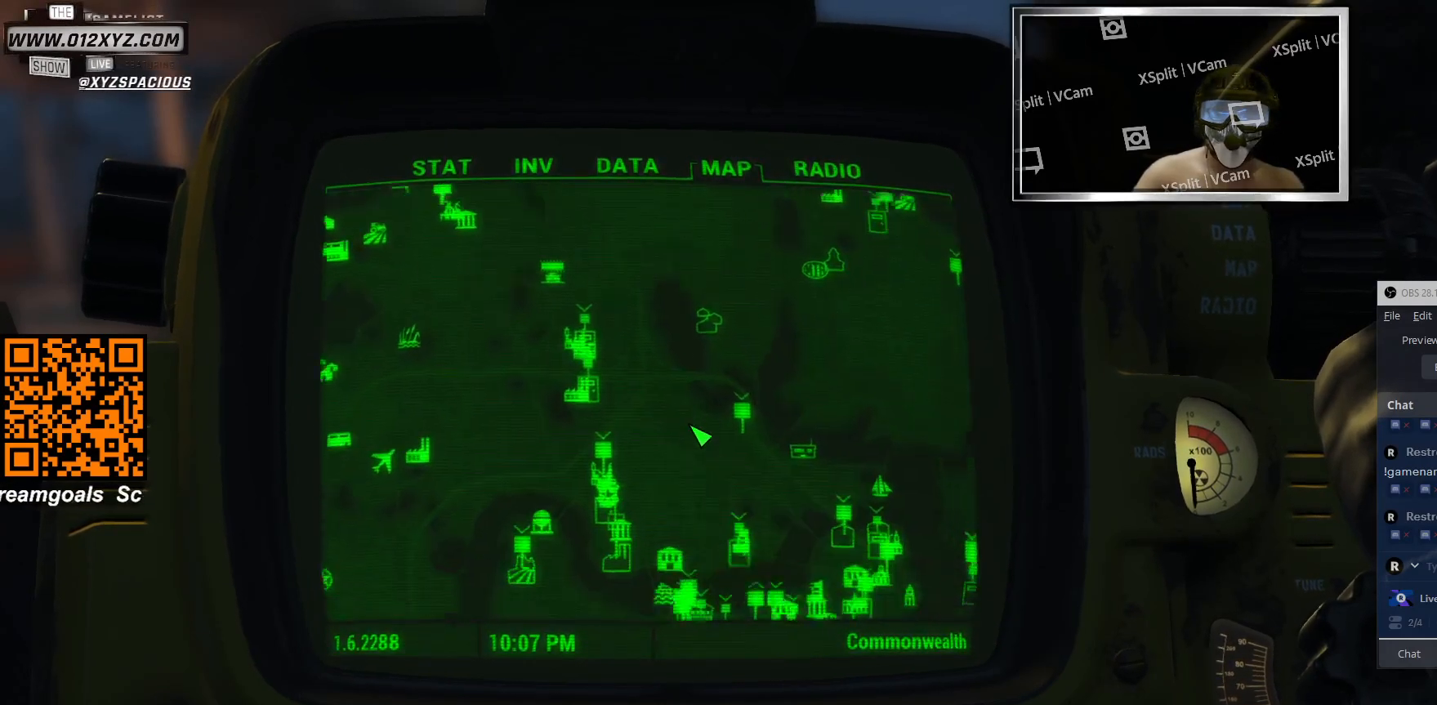
{"keys": [], "mouse": [], "events": [[266, "mouse_left", "up"]]}
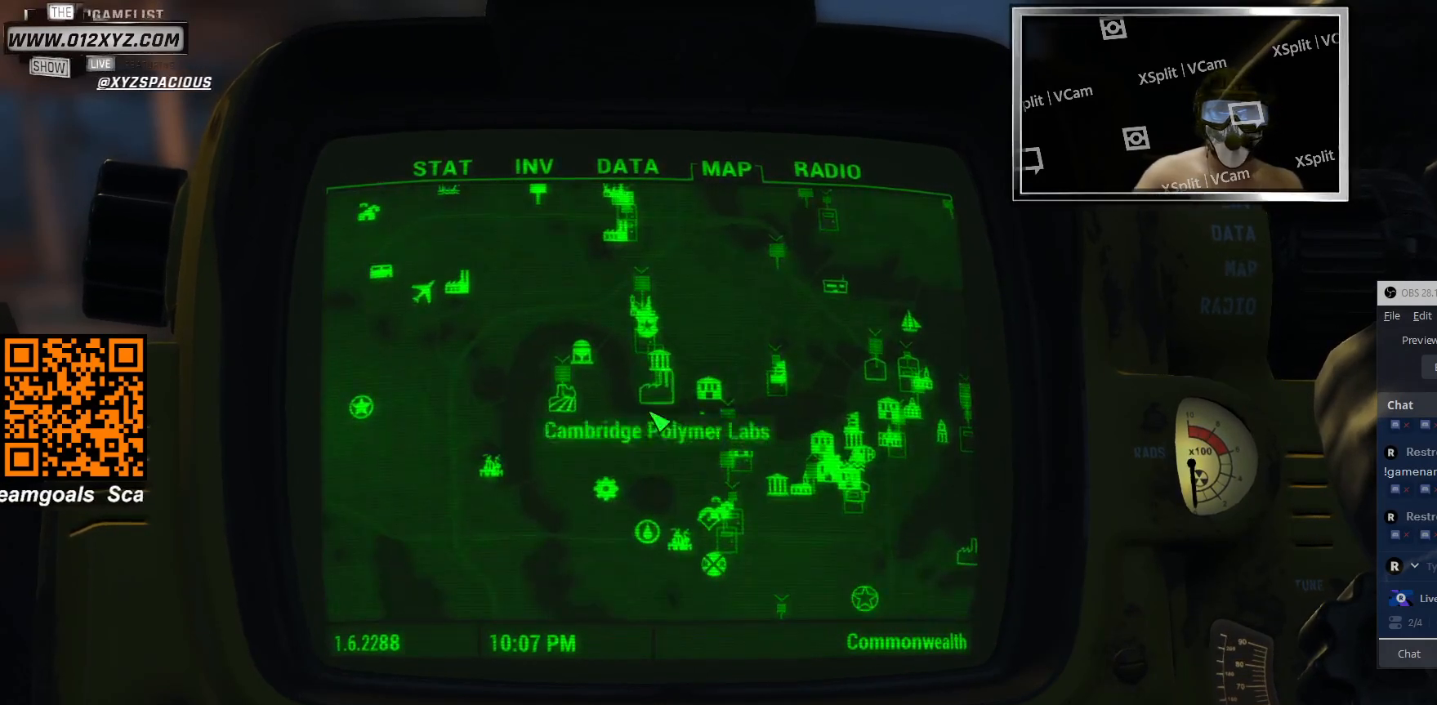
{"keys": [], "mouse": [], "events": []}
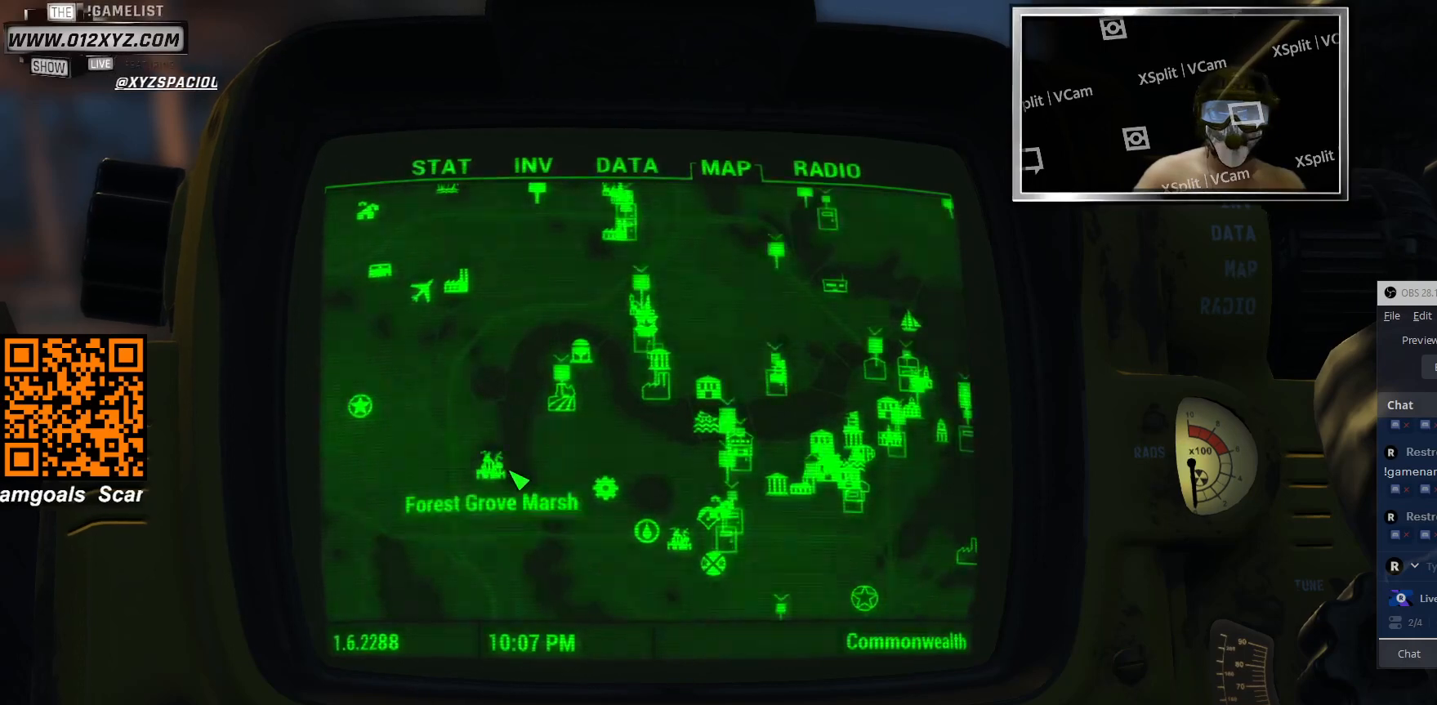
{"keys": [], "mouse": [], "events": []}
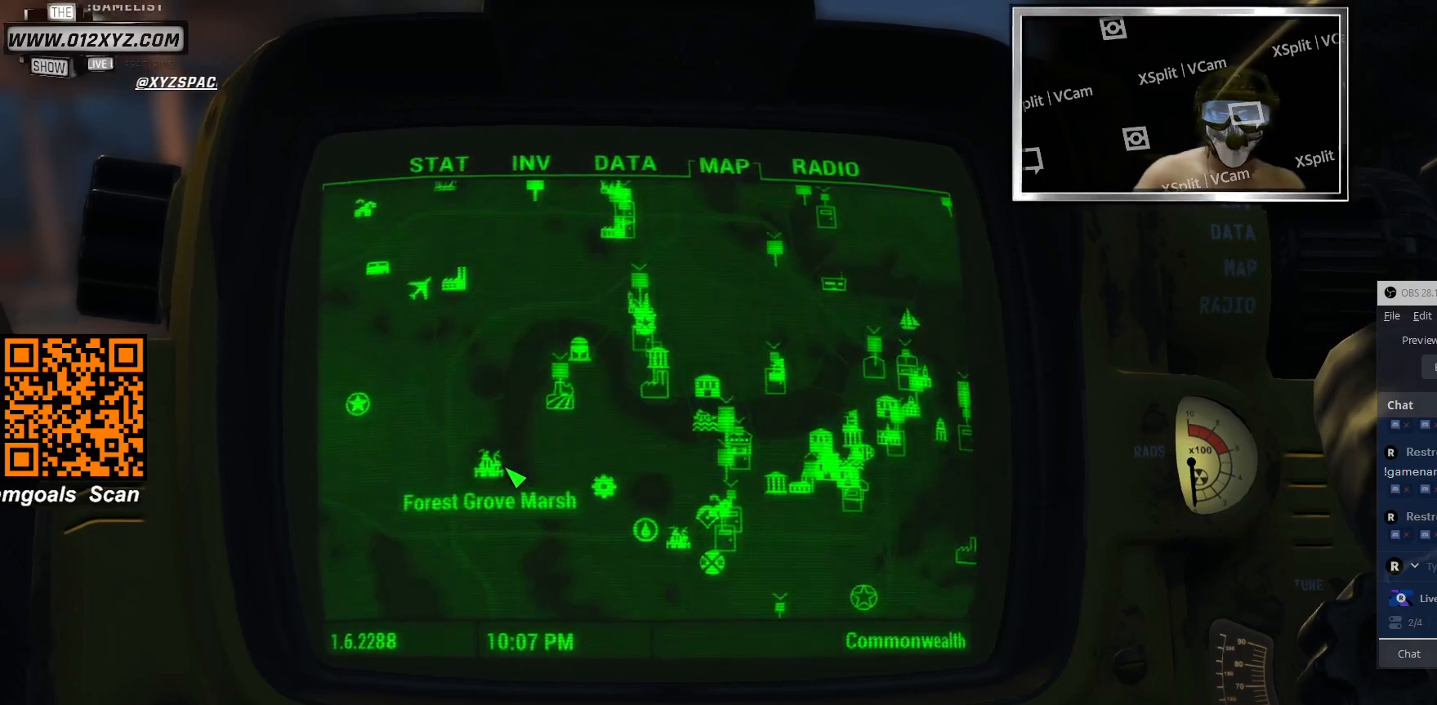
{"keys": [], "mouse": [], "events": []}
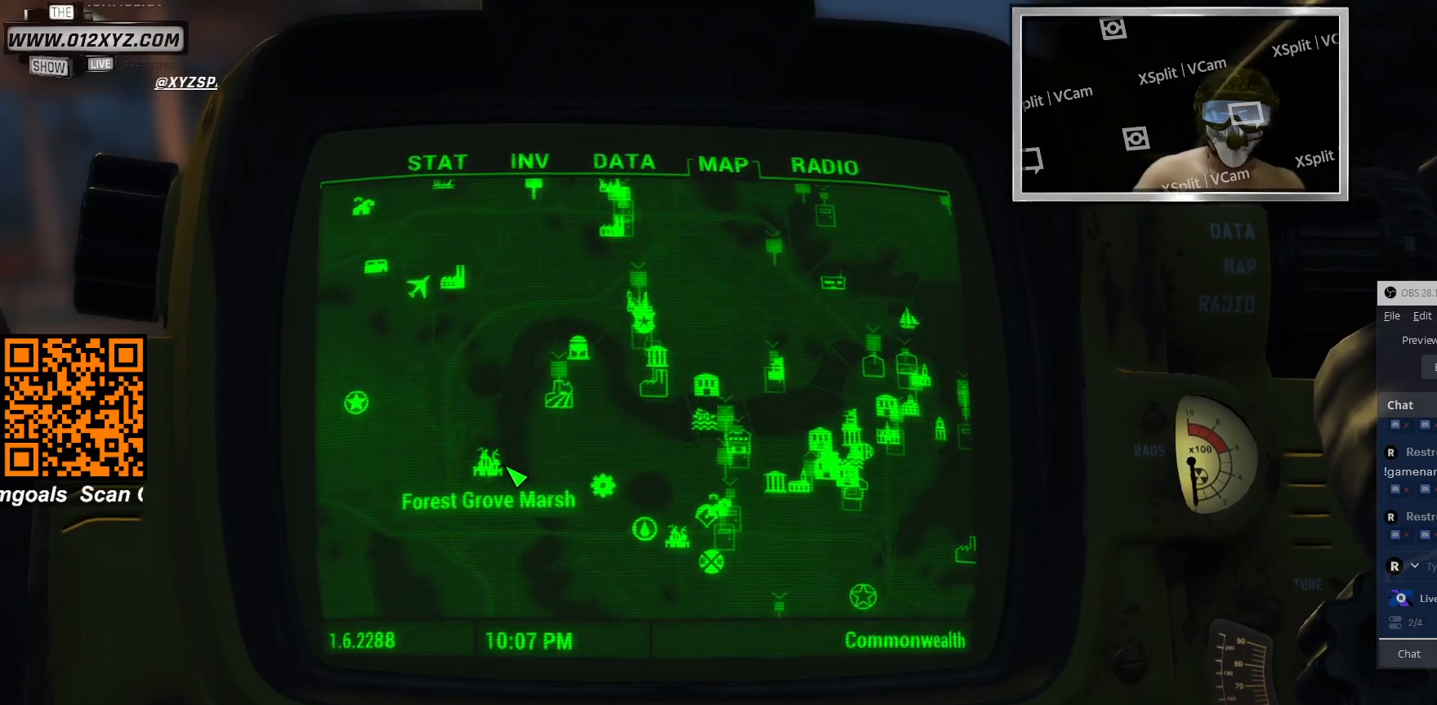
{"keys": [], "mouse": ["left"], "events": [[366, "mouse_left", "down"]]}
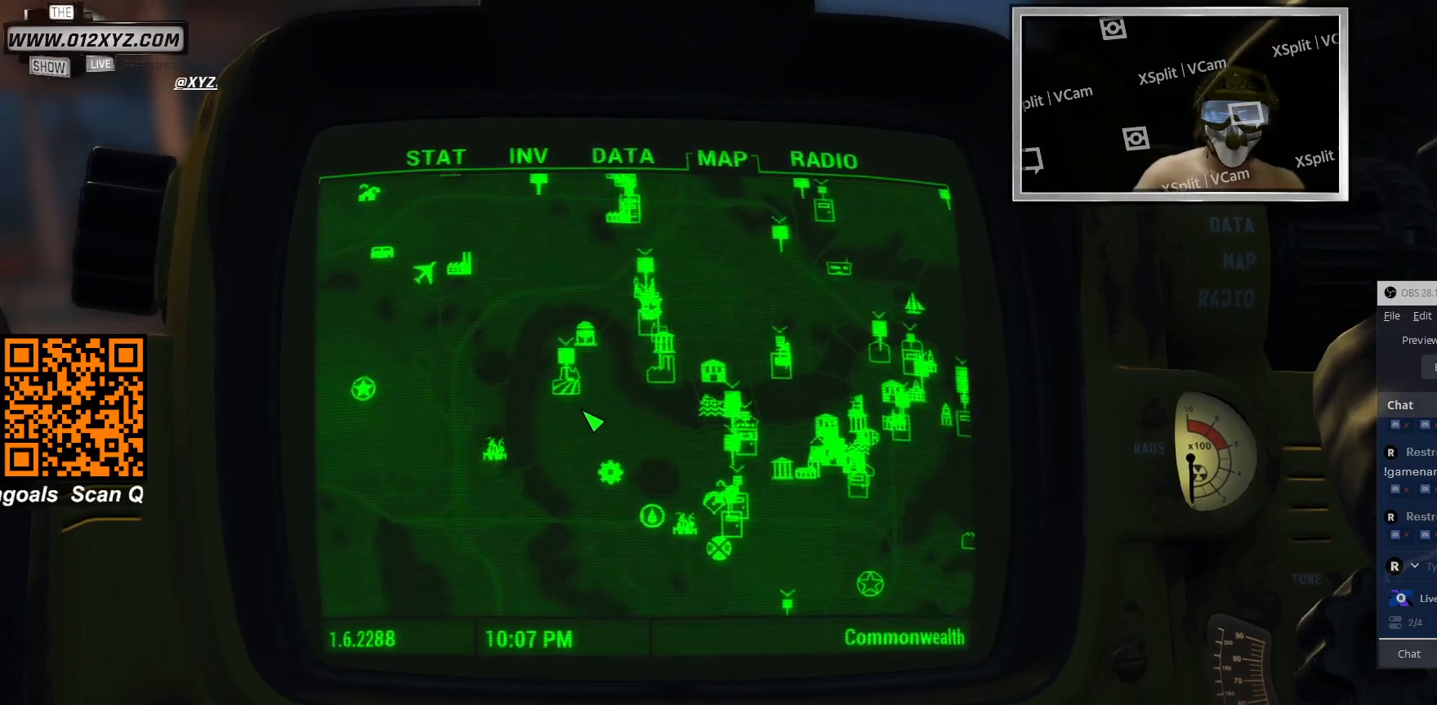
{"keys": [], "mouse": [], "events": [[300, "mouse_left", "up"]]}
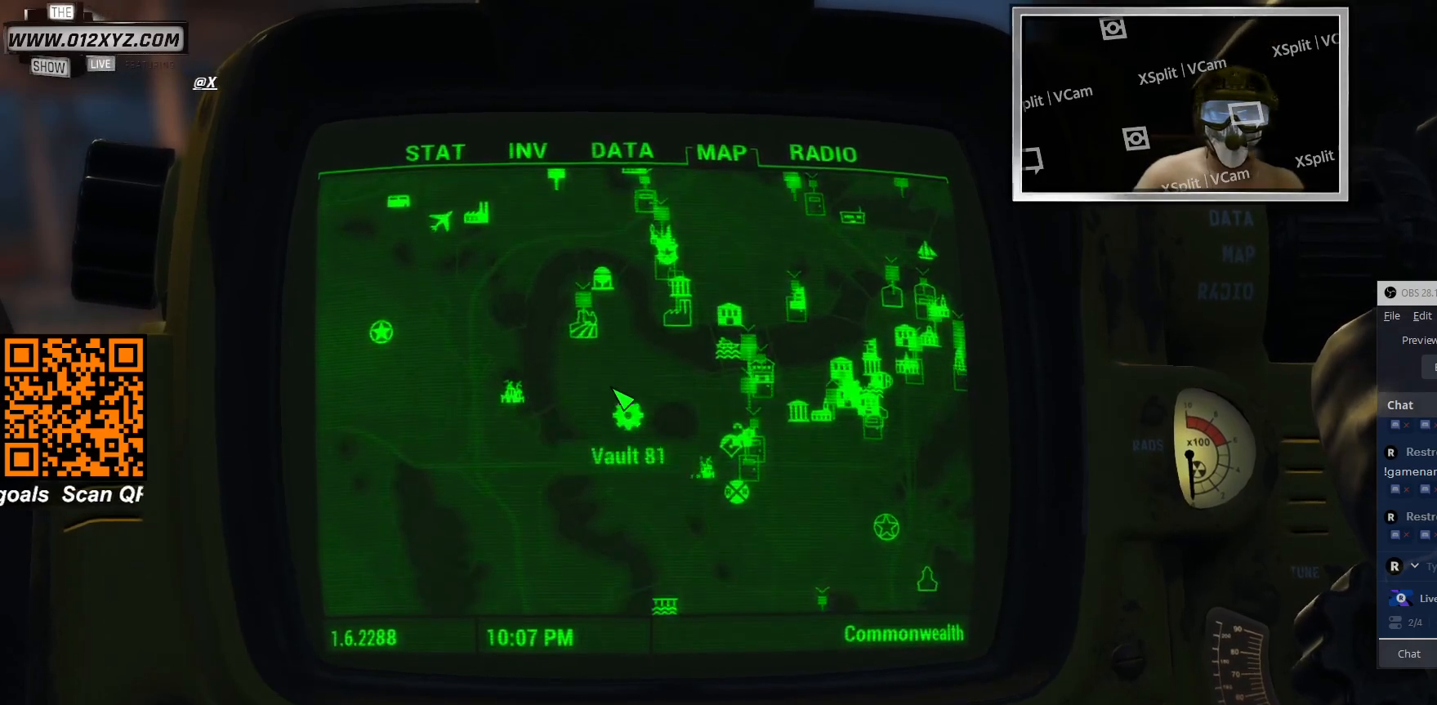
{"keys": [], "mouse": ["left"], "events": [[466, "mouse_left", "down"]]}
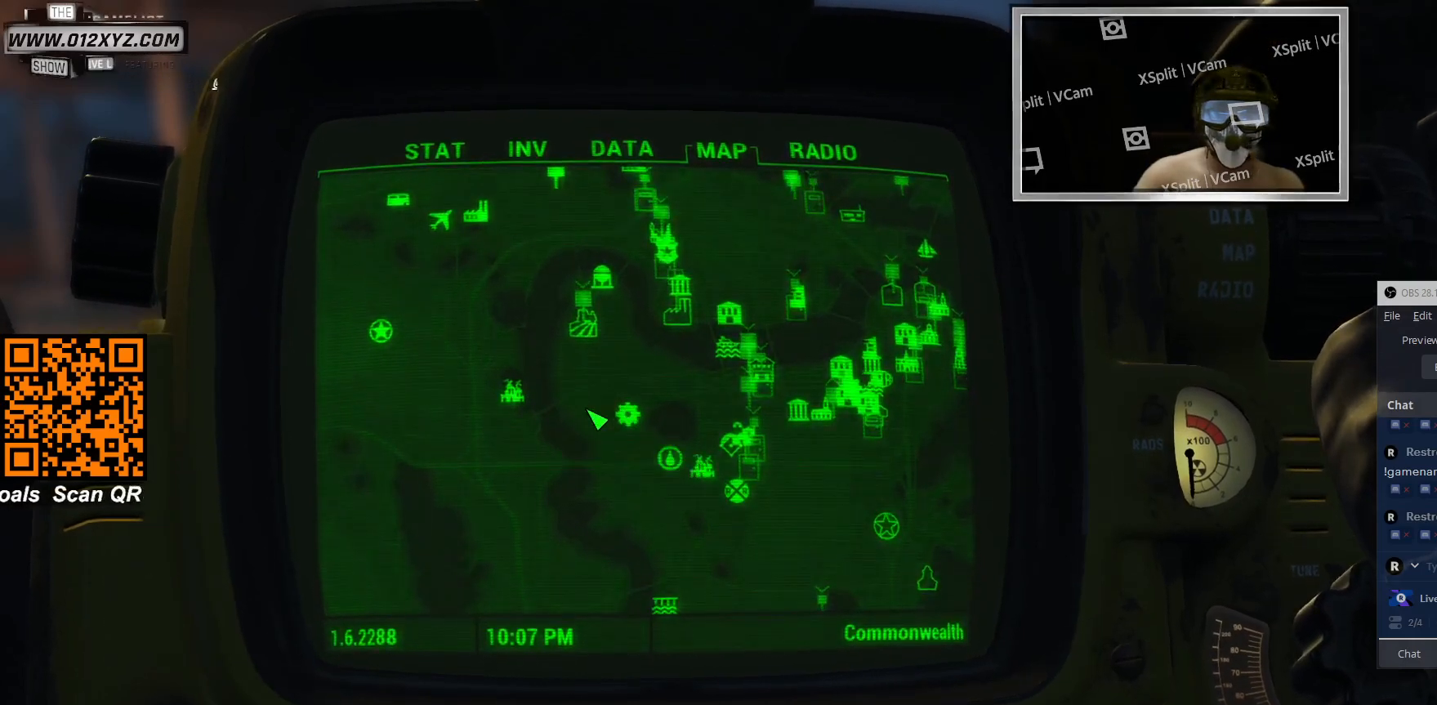
{"keys": [], "mouse": [], "events": [[400, "mouse_left", "up"]]}
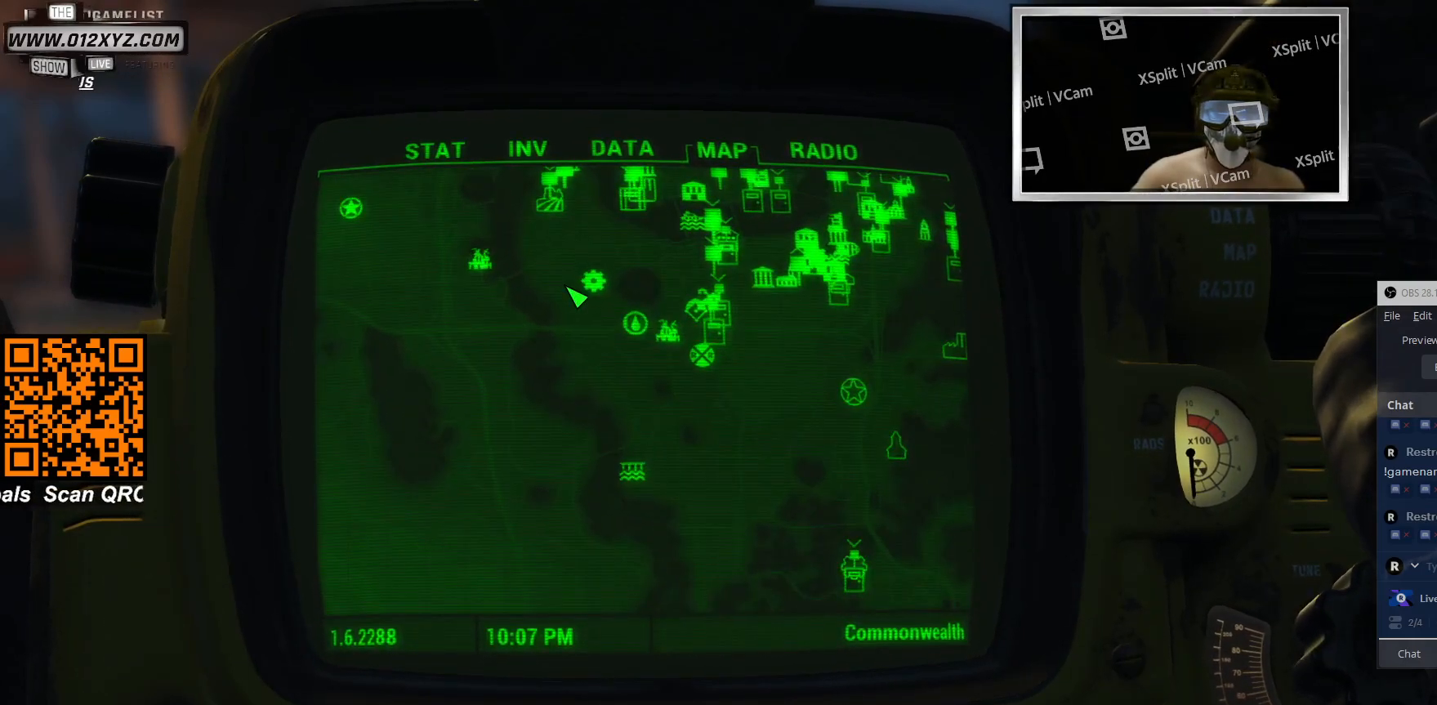
{"keys": [], "mouse": [], "events": []}
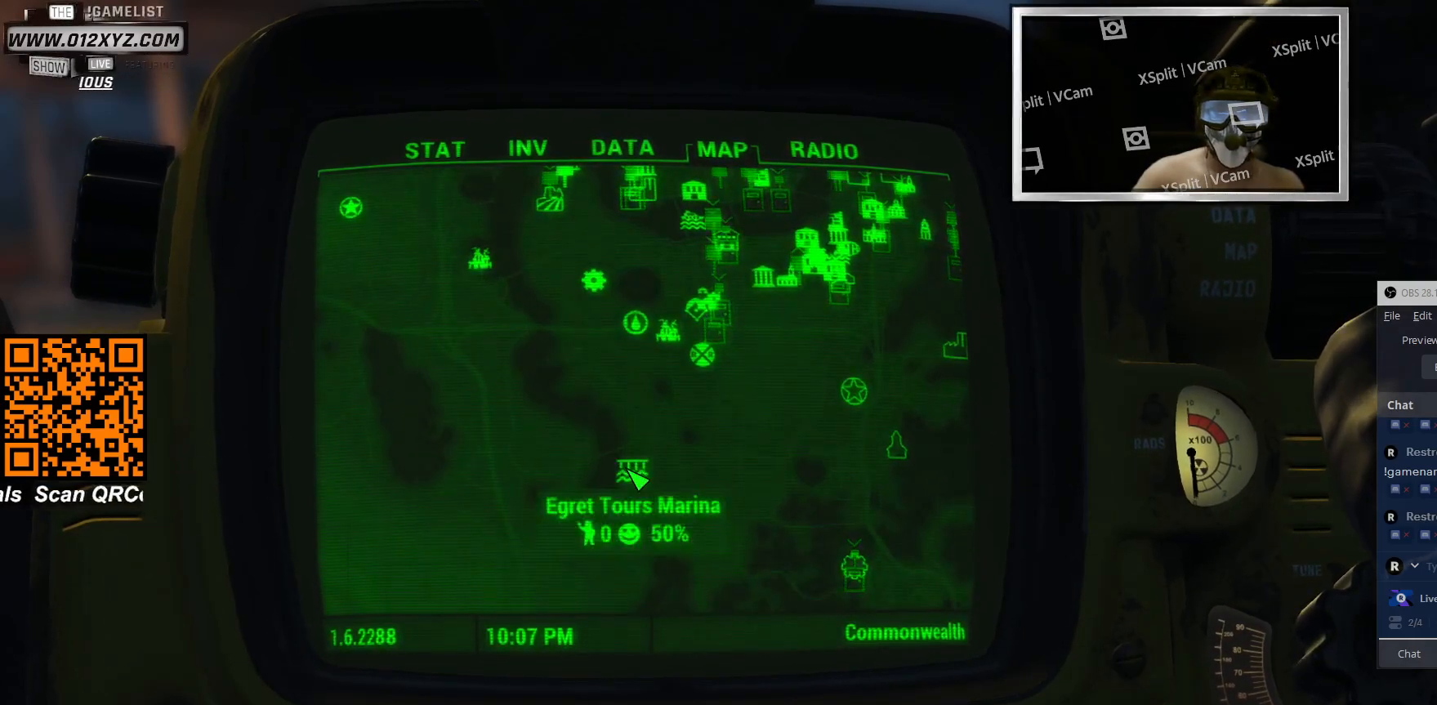
{"keys": [], "mouse": ["left"], "events": [[433, "mouse_left", "down"]]}
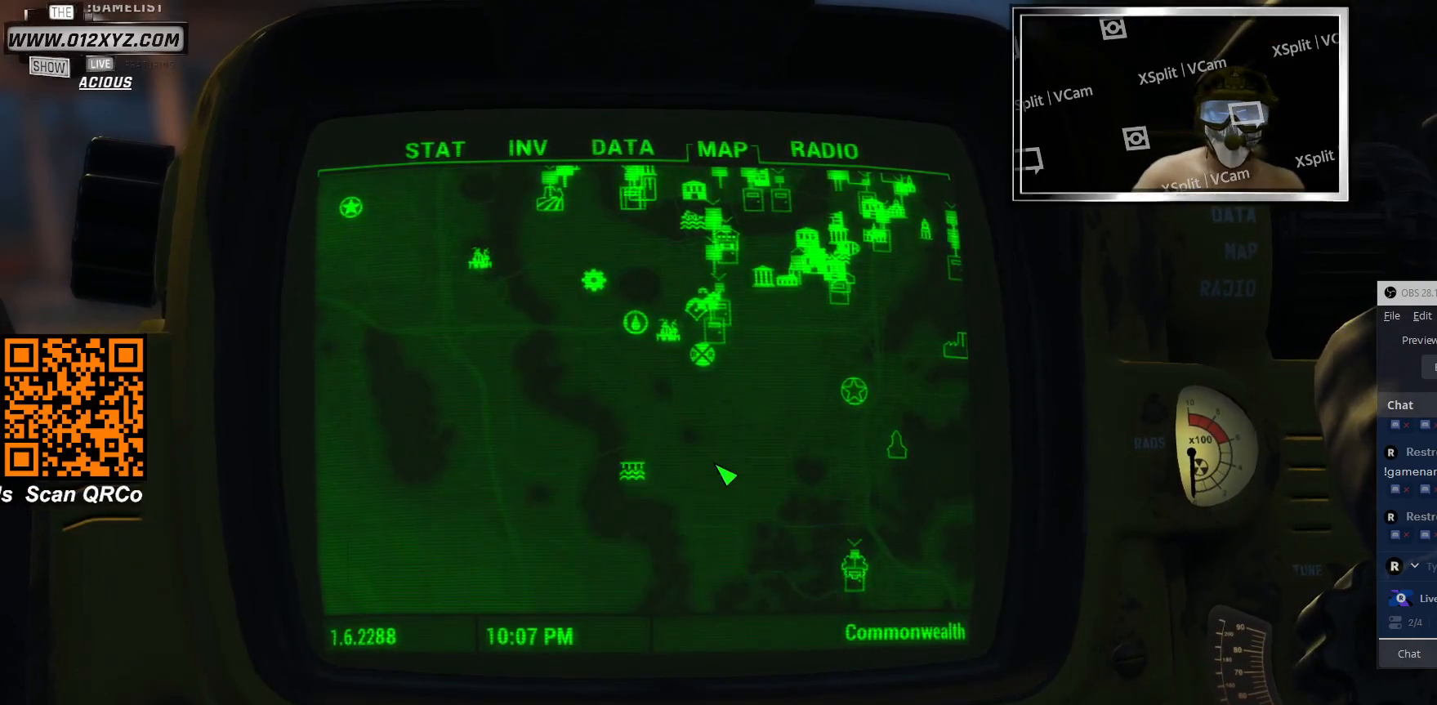
{"keys": [], "mouse": [], "events": [[333, "mouse_left", "up"]]}
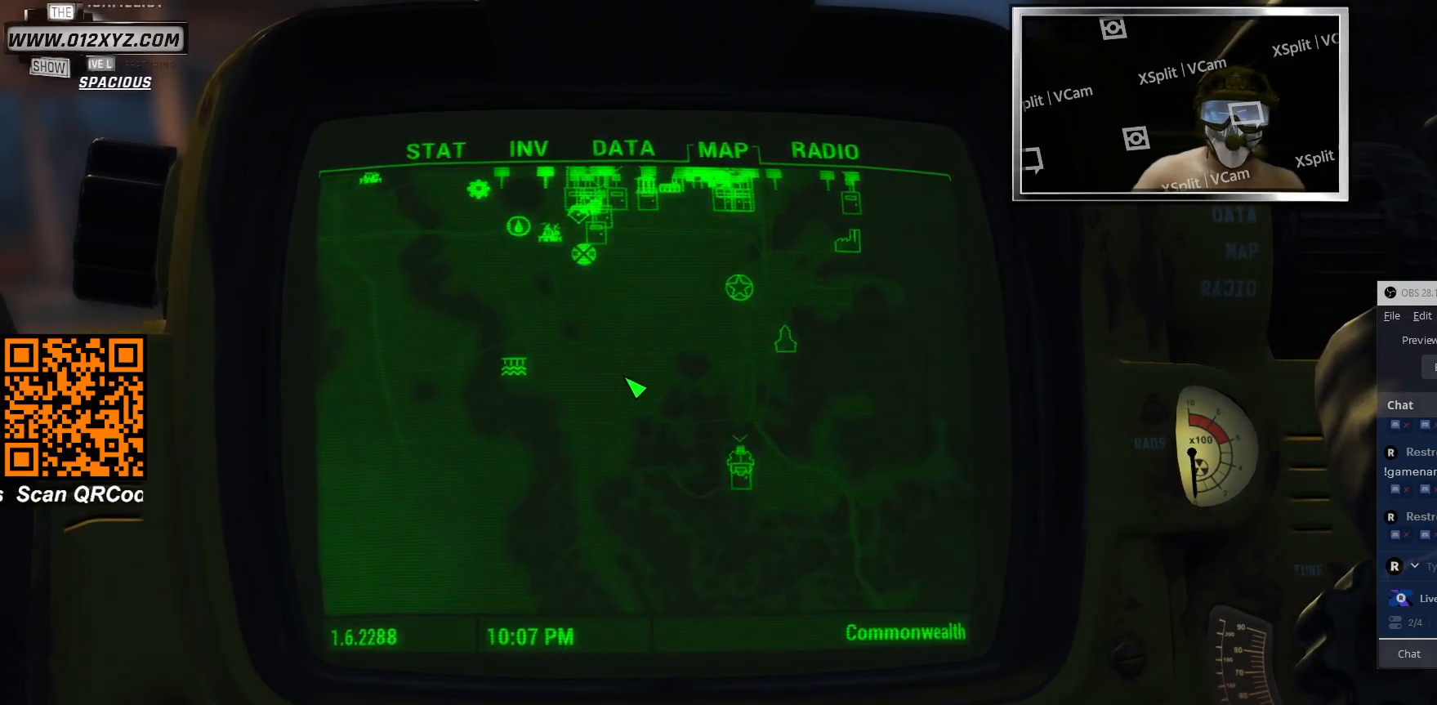
{"keys": [], "mouse": [], "events": []}
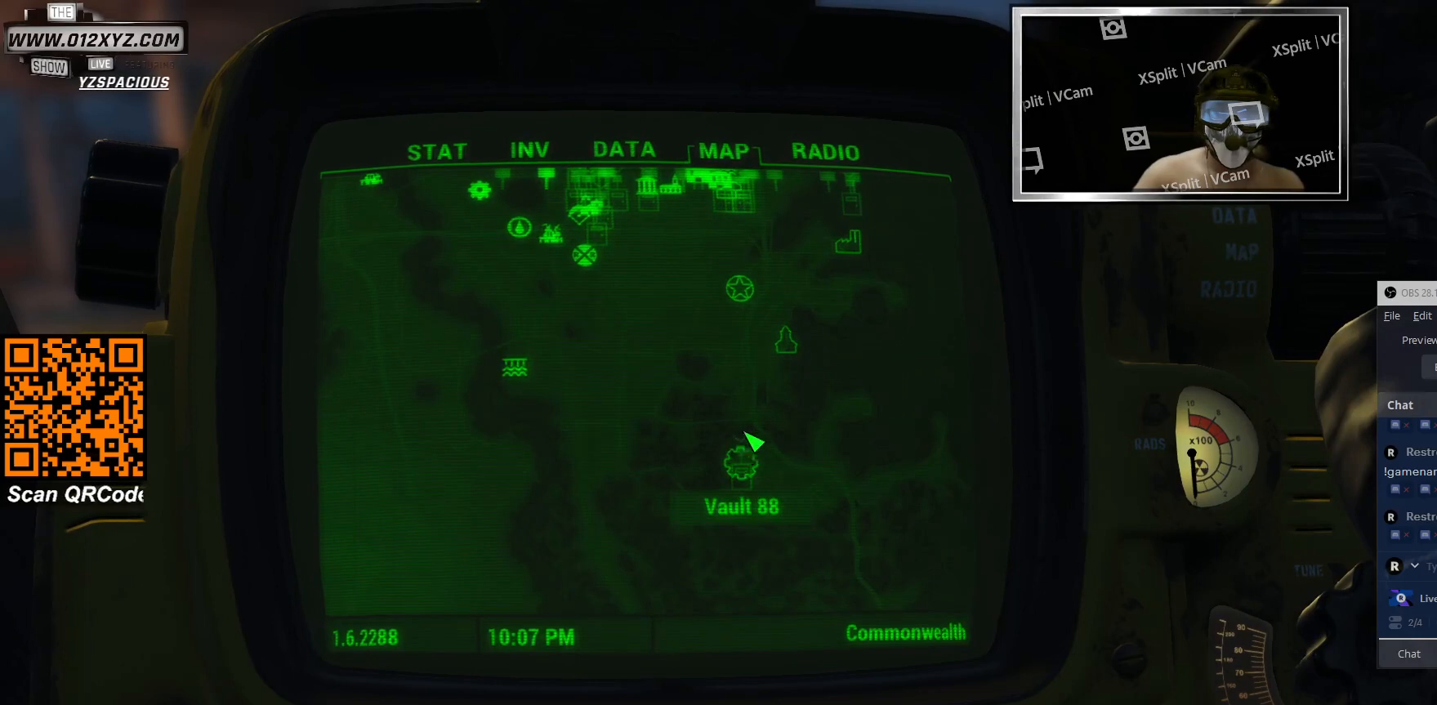
{"keys": [], "mouse": [], "events": []}
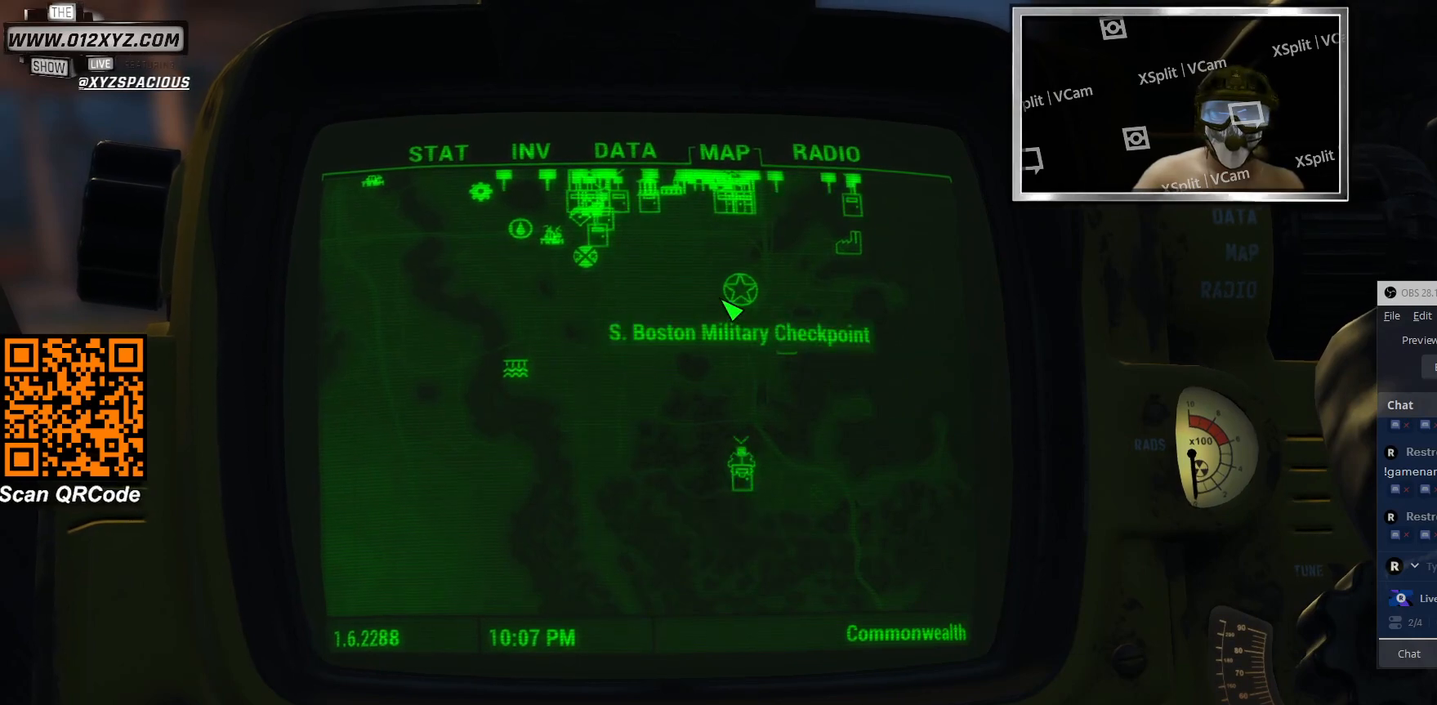
{"keys": [], "mouse": ["left"], "events": [[300, "mouse_left", "down"]]}
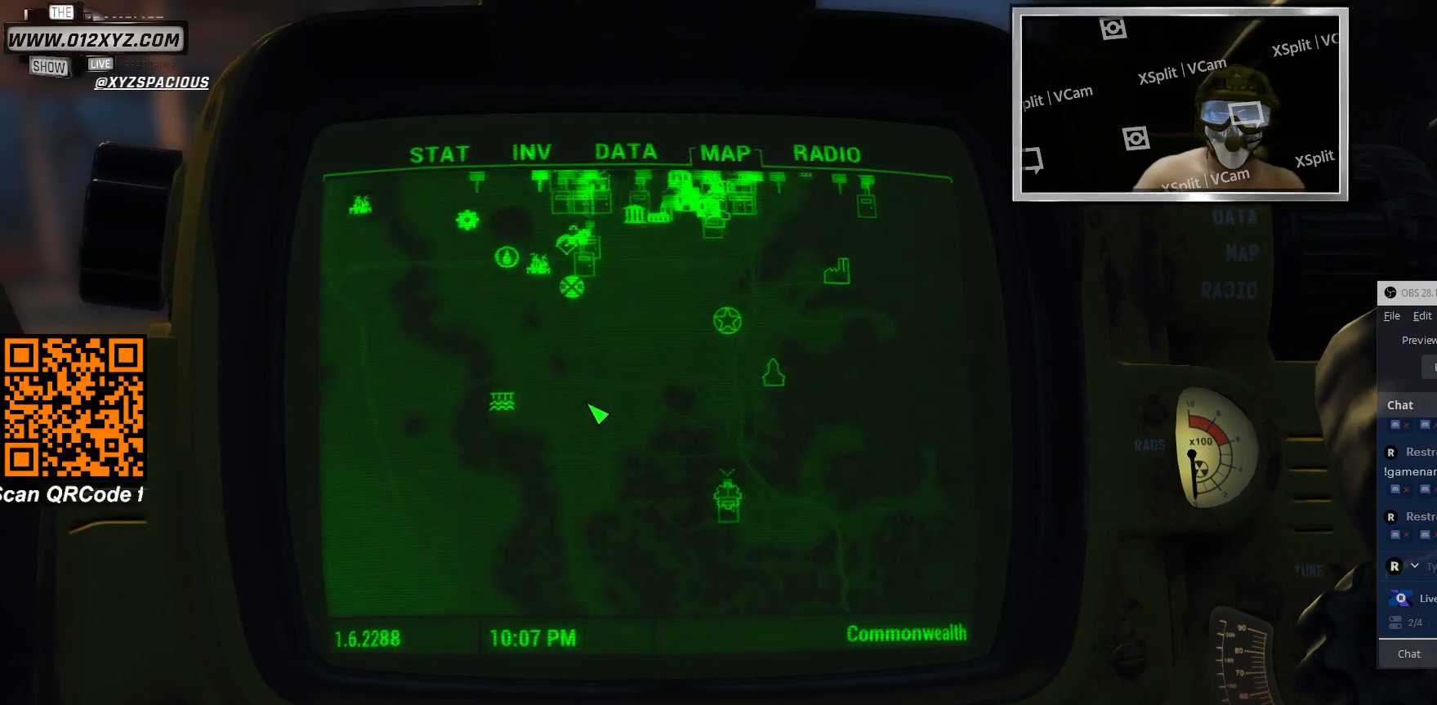
{"keys": [], "mouse": [], "events": [[400, "mouse_left", "up"]]}